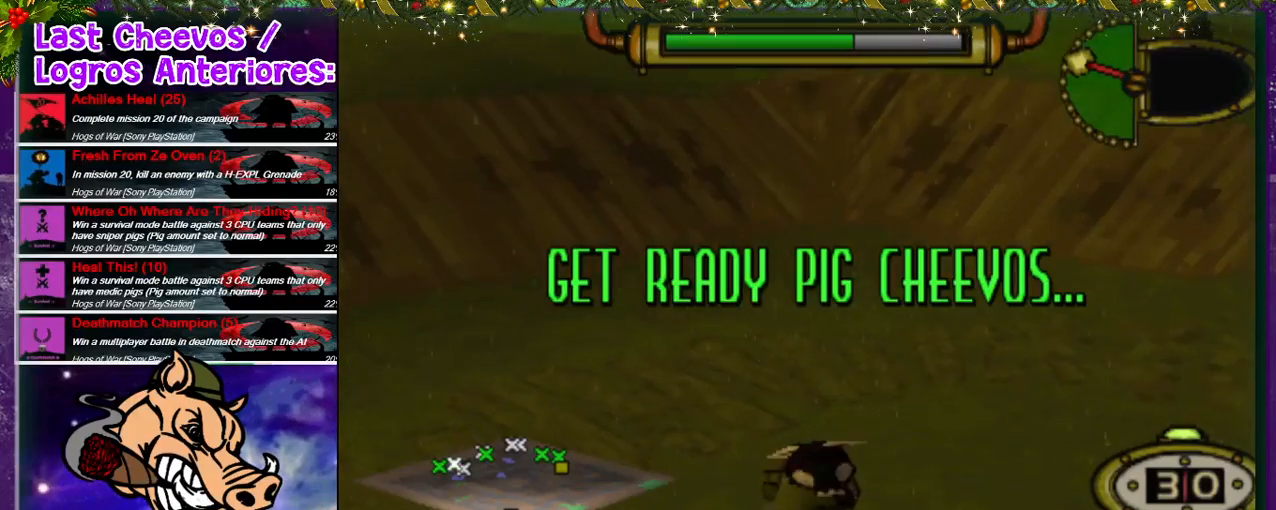
Gameplay with a controller (PlayStation layout); each line is a JSON object with the inputs held at the frame after it. "events" lists button and stick changes between this image and that frame as [ms after this image, input, new state], when the widget could be followed in between. Not read: L3 R3.
{"buttons": ["DPAD_RIGHT"], "left_stick": "center", "right_stick": "center", "events": [[267, "DPAD_RIGHT", "down"]]}
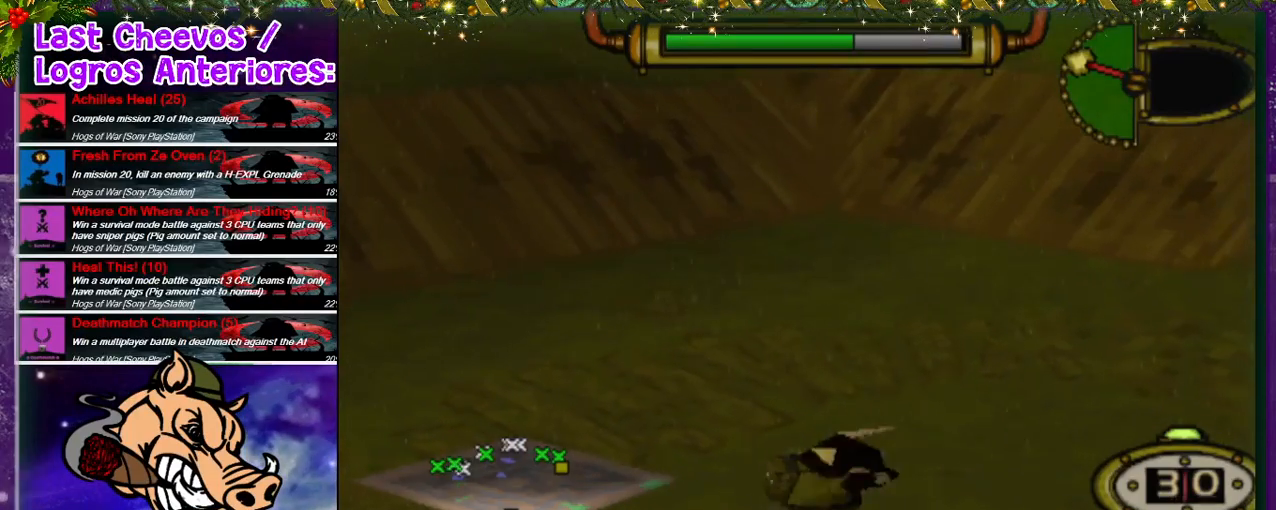
{"buttons": ["DPAD_RIGHT"], "left_stick": "center", "right_stick": "center", "events": []}
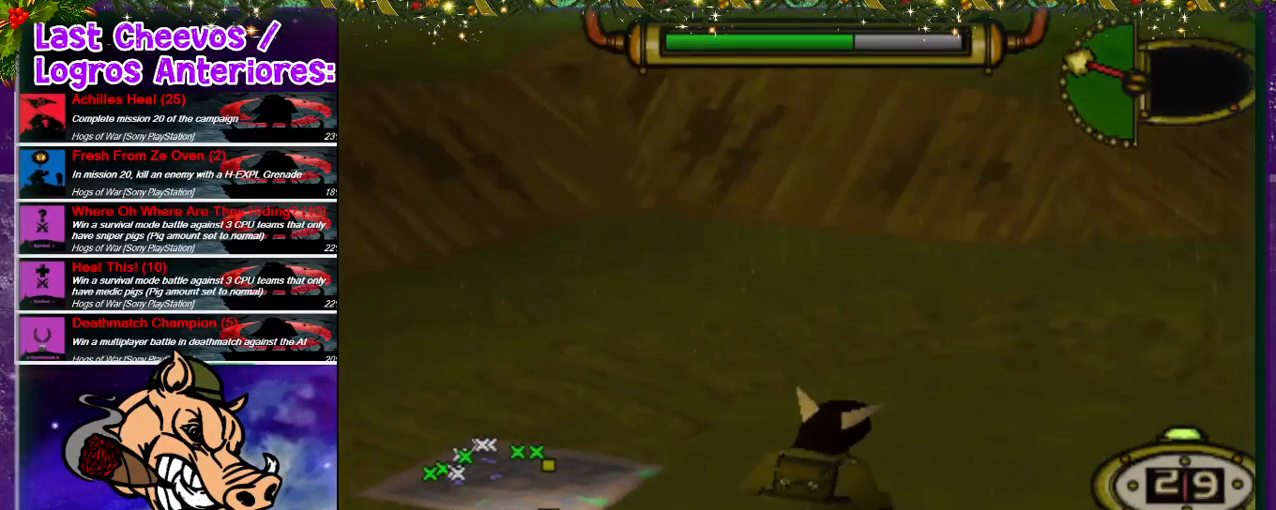
{"buttons": ["DPAD_UP", "DPAD_RIGHT"], "left_stick": "center", "right_stick": "center", "events": [[67, "DPAD_UP", "down"]]}
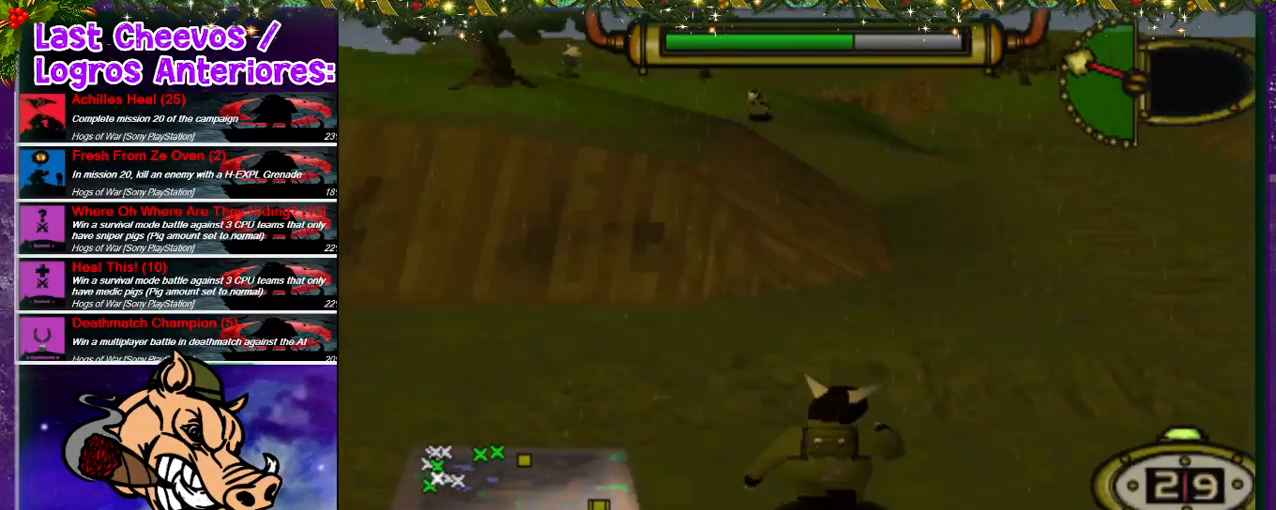
{"buttons": ["DPAD_UP"], "left_stick": "center", "right_stick": "center", "events": [[100, "DPAD_RIGHT", "up"]]}
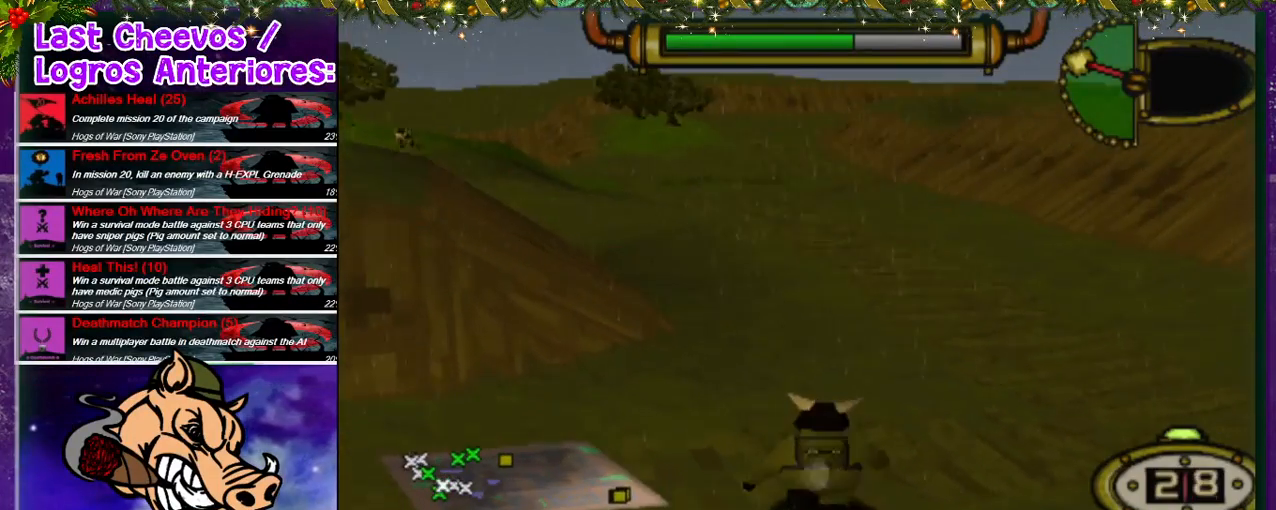
{"buttons": ["DPAD_UP"], "left_stick": "center", "right_stick": "center", "events": [[67, "DPAD_LEFT", "down"], [367, "DPAD_LEFT", "up"]]}
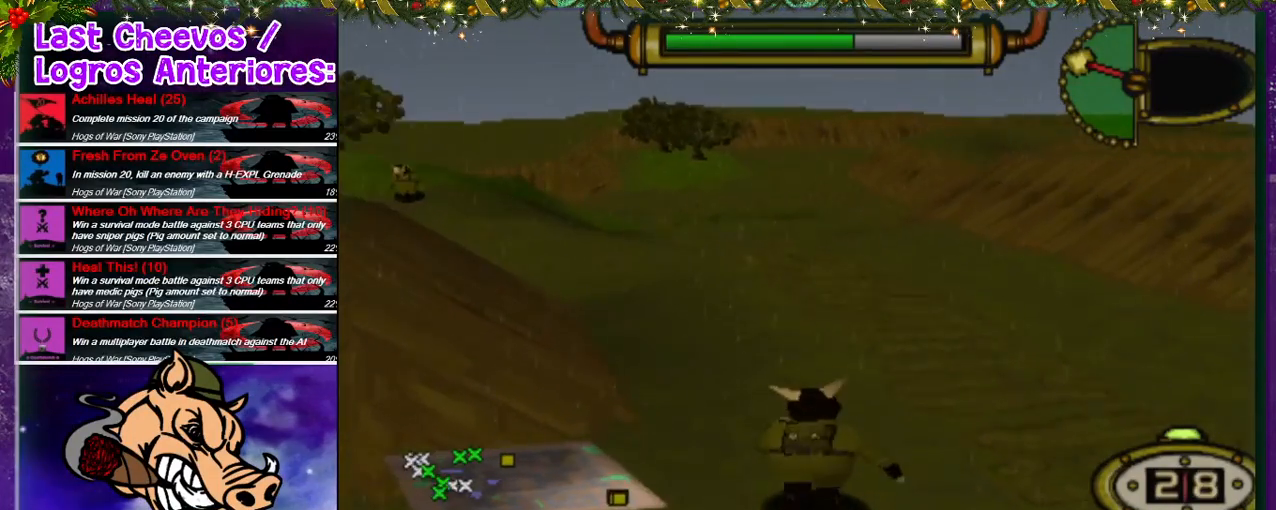
{"buttons": ["DPAD_UP"], "left_stick": "center", "right_stick": "center", "events": []}
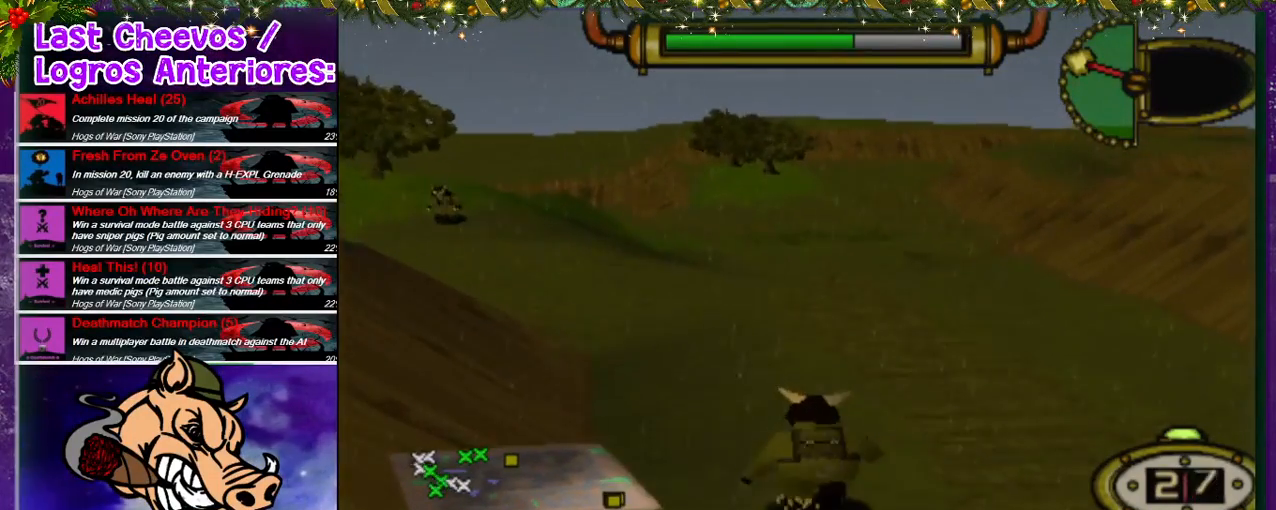
{"buttons": ["DPAD_UP"], "left_stick": "center", "right_stick": "center", "events": [[67, "DPAD_RIGHT", "down"], [433, "DPAD_RIGHT", "up"]]}
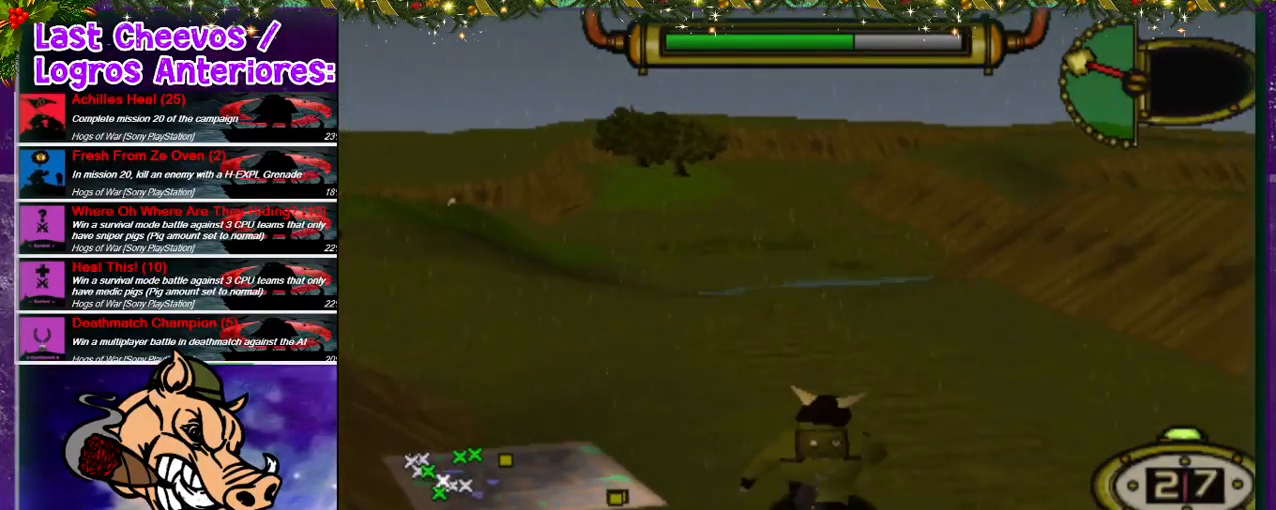
{"buttons": ["DPAD_UP", "DPAD_LEFT"], "left_stick": "center", "right_stick": "center", "events": [[167, "DPAD_LEFT", "down"]]}
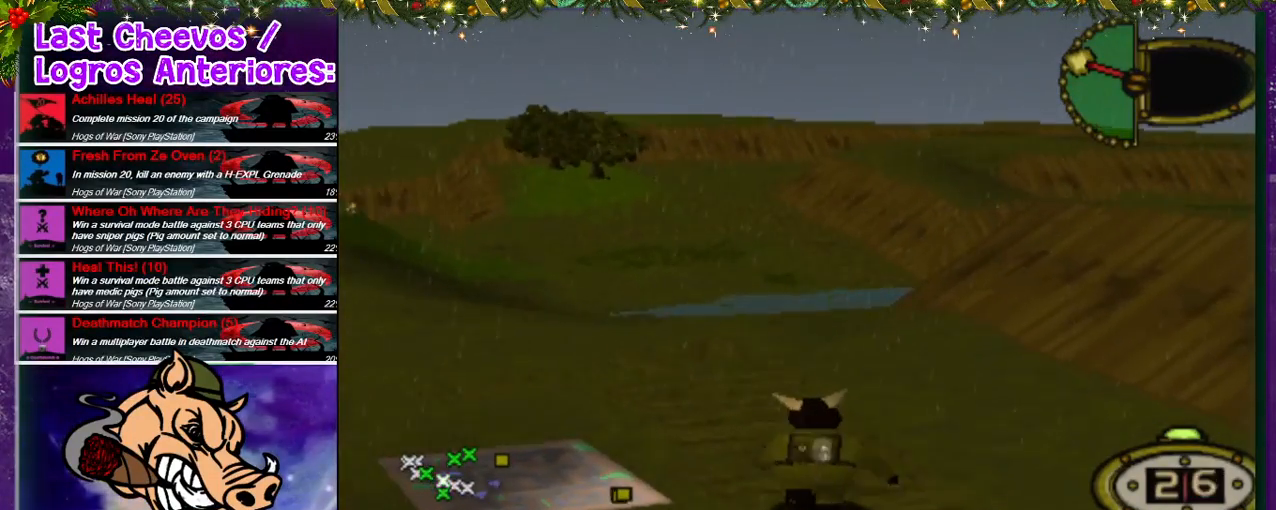
{"buttons": [], "left_stick": "center", "right_stick": "center", "events": [[200, "CIRCLE", "down"], [200, "DPAD_LEFT", "up"], [233, "DPAD_UP", "up"], [367, "CIRCLE", "up"]]}
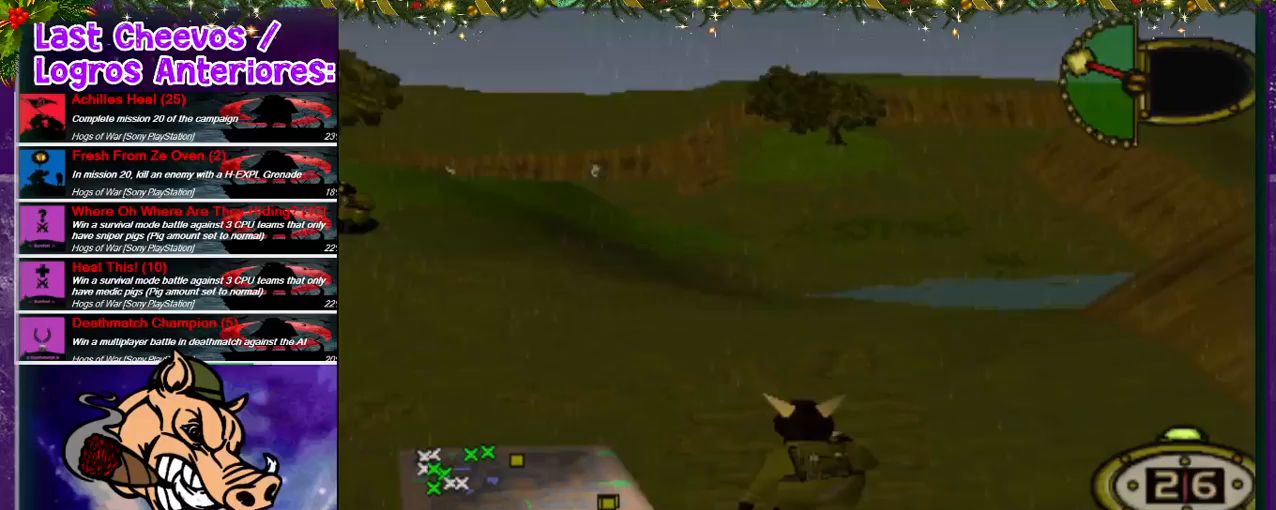
{"buttons": [], "left_stick": "center", "right_stick": "center", "events": []}
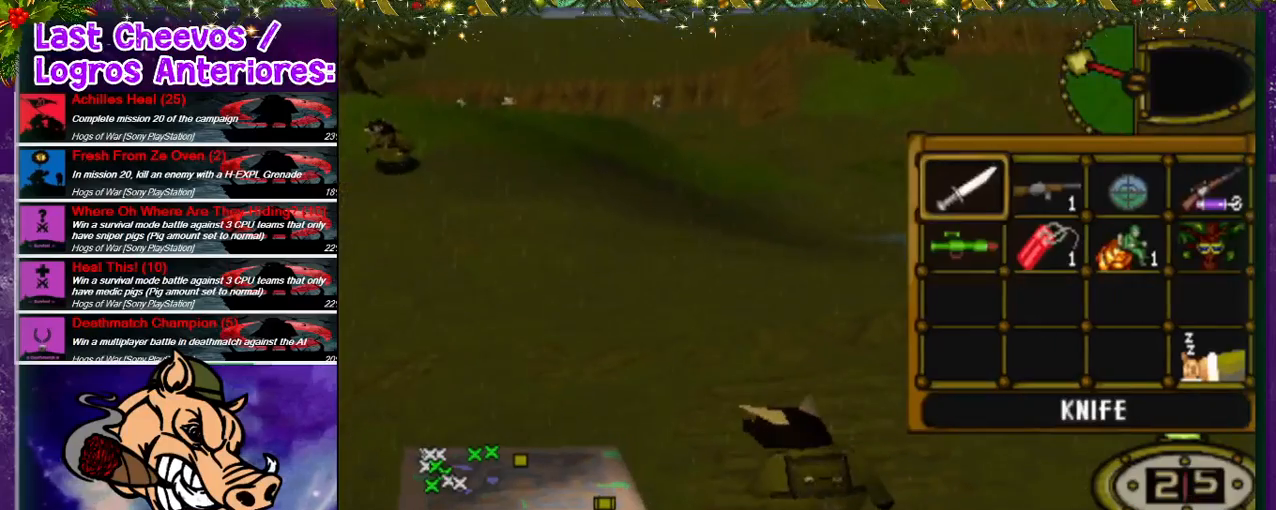
{"buttons": [], "left_stick": "center", "right_stick": "center", "events": [[100, "DPAD_DOWN", "down"], [200, "DPAD_DOWN", "up"], [300, "DPAD_RIGHT", "down"], [367, "DPAD_RIGHT", "up"], [400, "DPAD_RIGHT", "down"], [500, "DPAD_RIGHT", "up"]]}
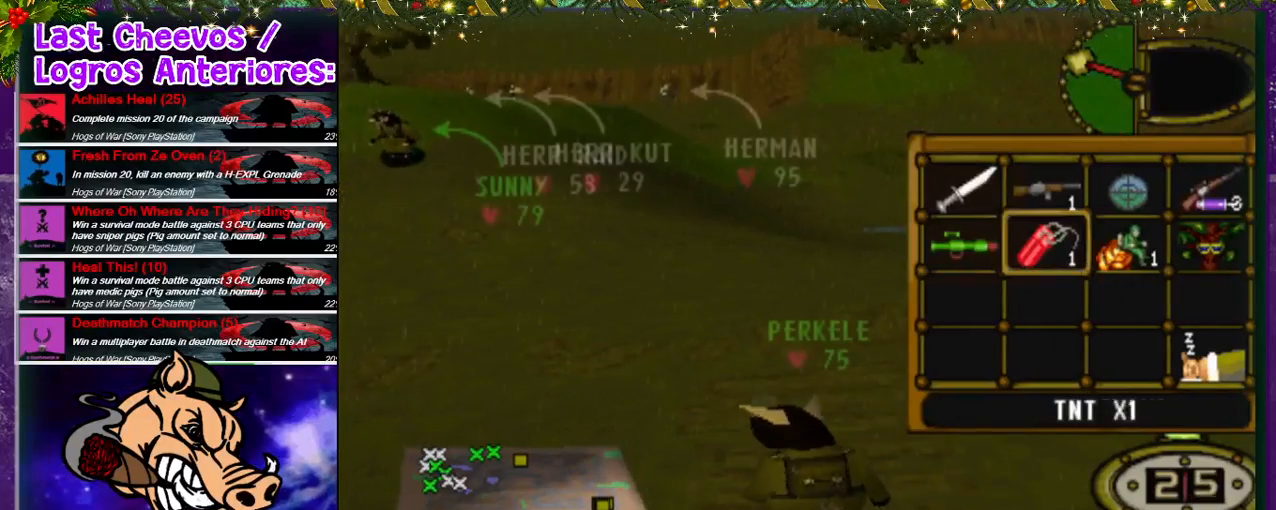
{"buttons": ["DPAD_UP"], "left_stick": "center", "right_stick": "center", "events": [[333, "CROSS", "down"], [467, "CROSS", "up"], [467, "DPAD_UP", "down"]]}
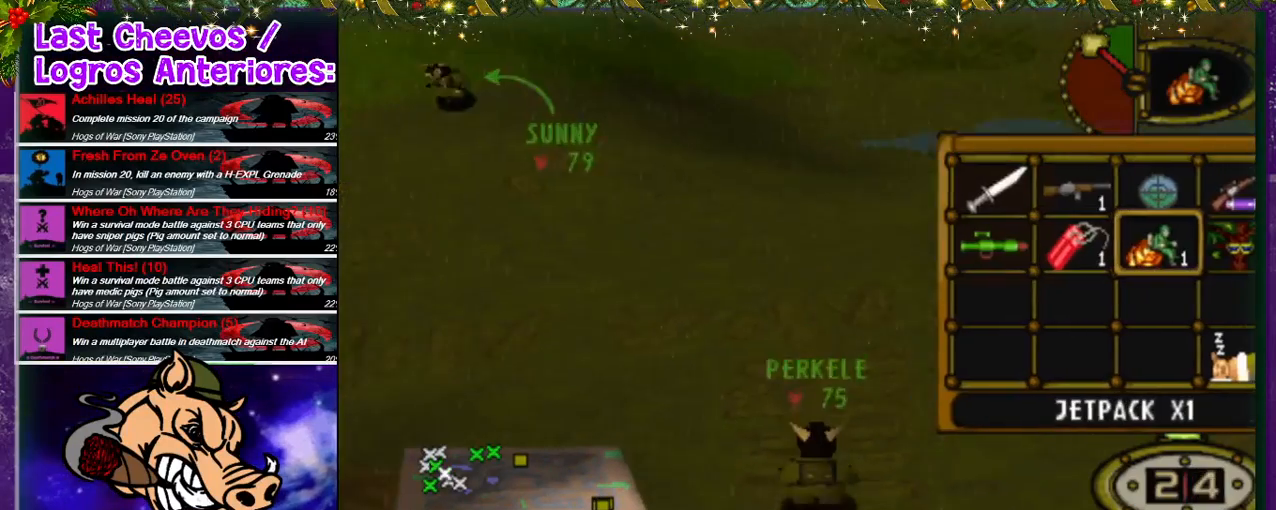
{"buttons": ["DPAD_UP"], "left_stick": "center", "right_stick": "center", "events": [[233, "DPAD_LEFT", "down"], [500, "DPAD_LEFT", "up"]]}
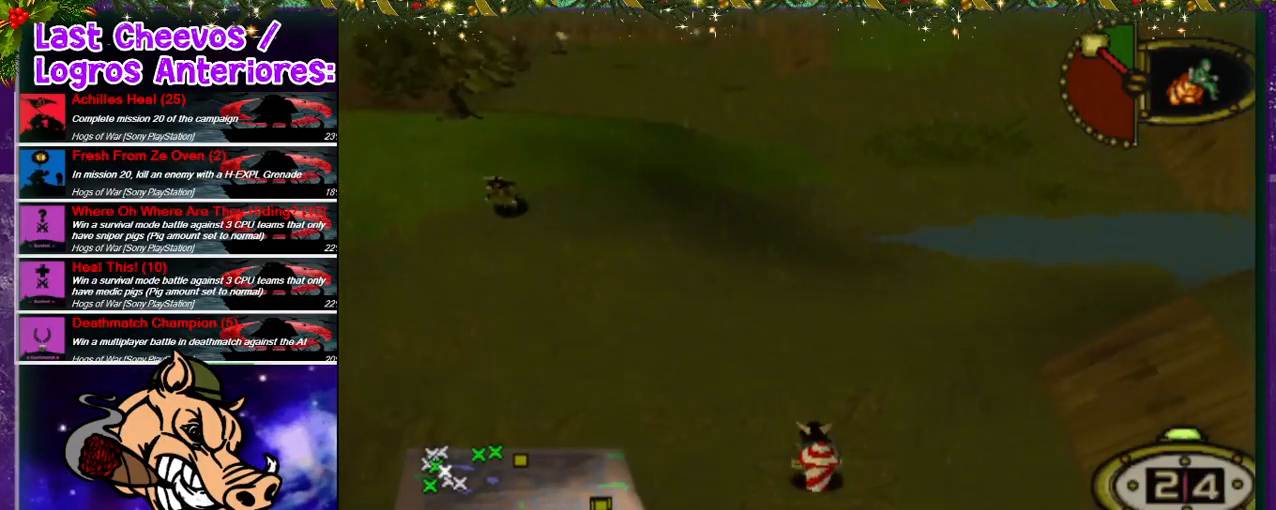
{"buttons": ["DPAD_UP", "DPAD_LEFT"], "left_stick": "center", "right_stick": "center", "events": [[433, "DPAD_LEFT", "down"]]}
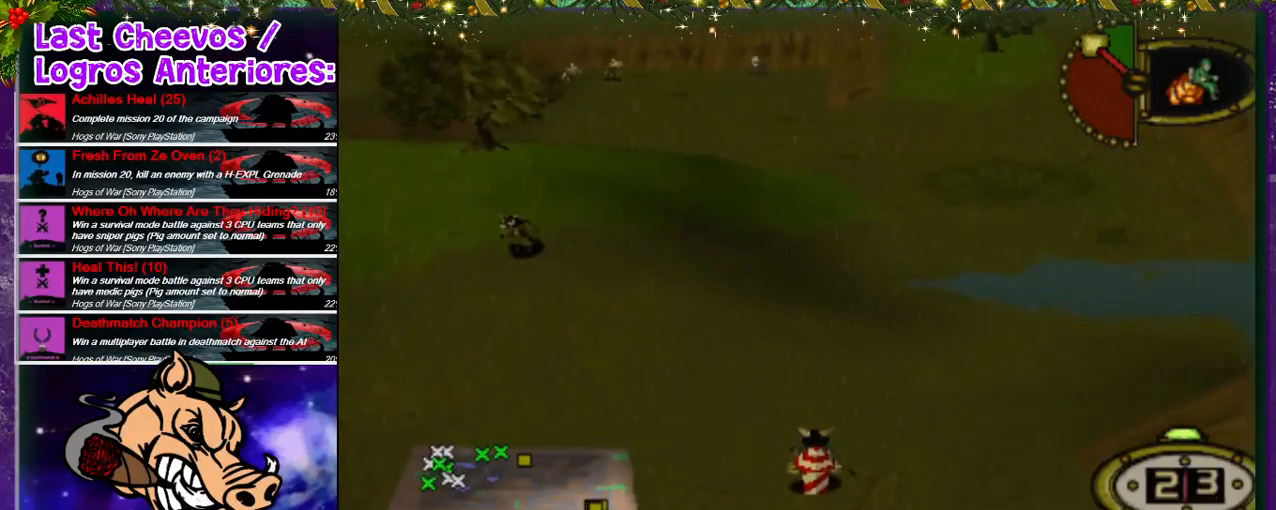
{"buttons": ["DPAD_UP", "DPAD_RIGHT"], "left_stick": "center", "right_stick": "center", "events": [[100, "DPAD_LEFT", "up"], [467, "DPAD_RIGHT", "down"]]}
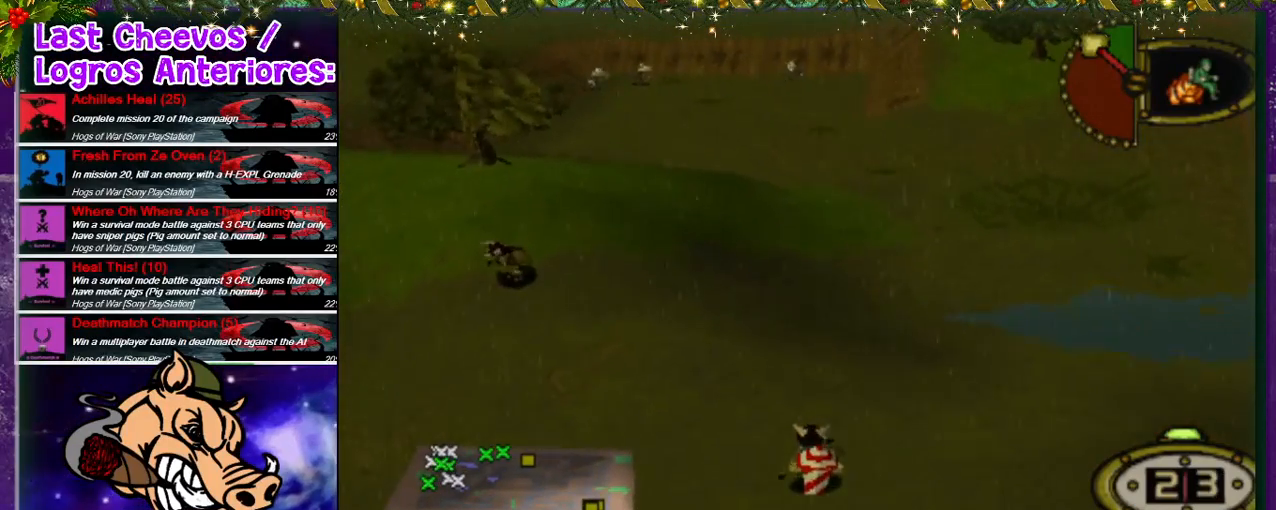
{"buttons": ["R1", "DPAD_UP"], "left_stick": "center", "right_stick": "center", "events": [[100, "DPAD_RIGHT", "up"], [433, "R1", "down"]]}
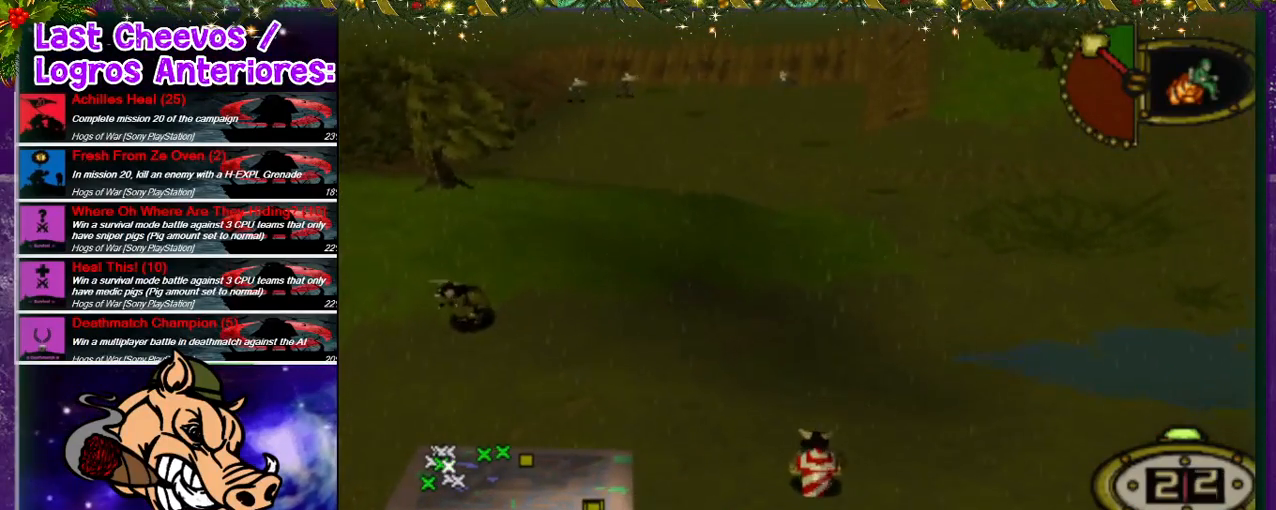
{"buttons": ["R1", "DPAD_UP"], "left_stick": "center", "right_stick": "center", "events": []}
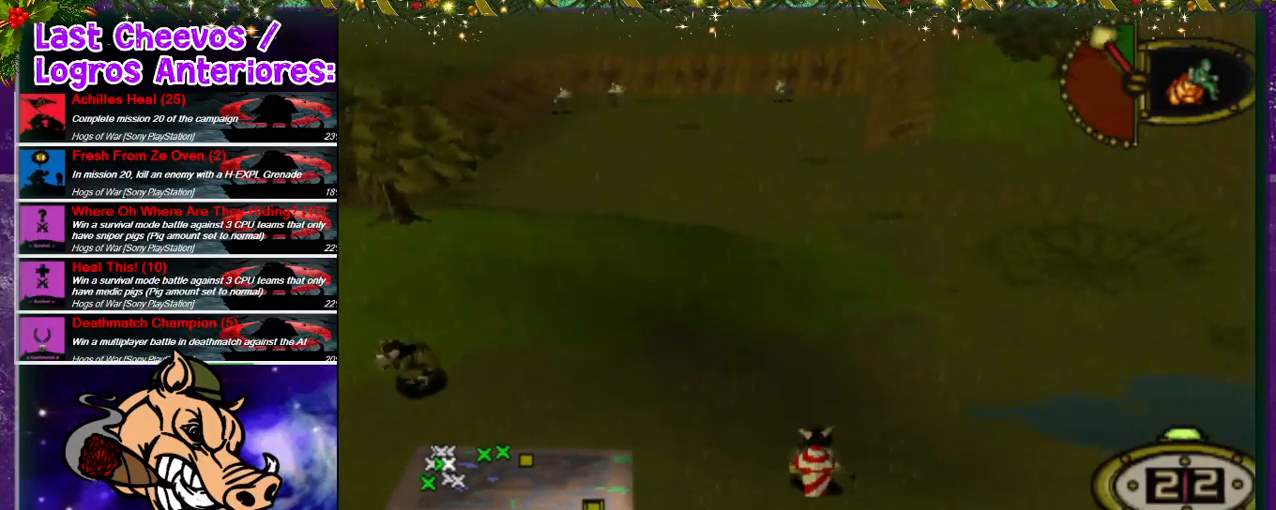
{"buttons": ["R1", "DPAD_UP"], "left_stick": "center", "right_stick": "center", "events": [[433, "DPAD_RIGHT", "down"], [467, "DPAD_RIGHT", "up"]]}
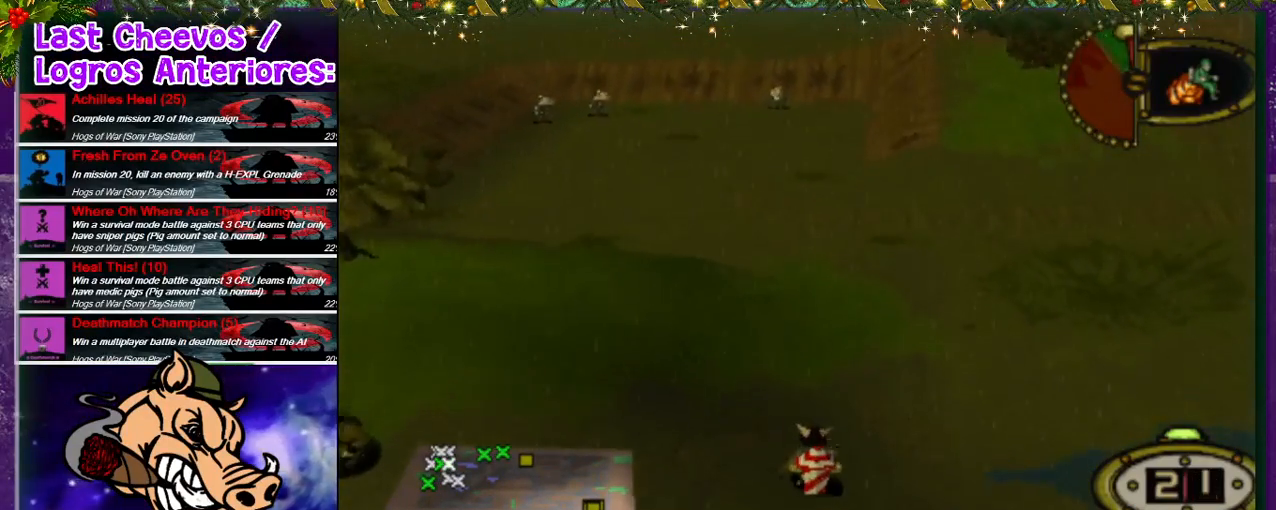
{"buttons": ["R1", "DPAD_UP"], "left_stick": "center", "right_stick": "center", "events": []}
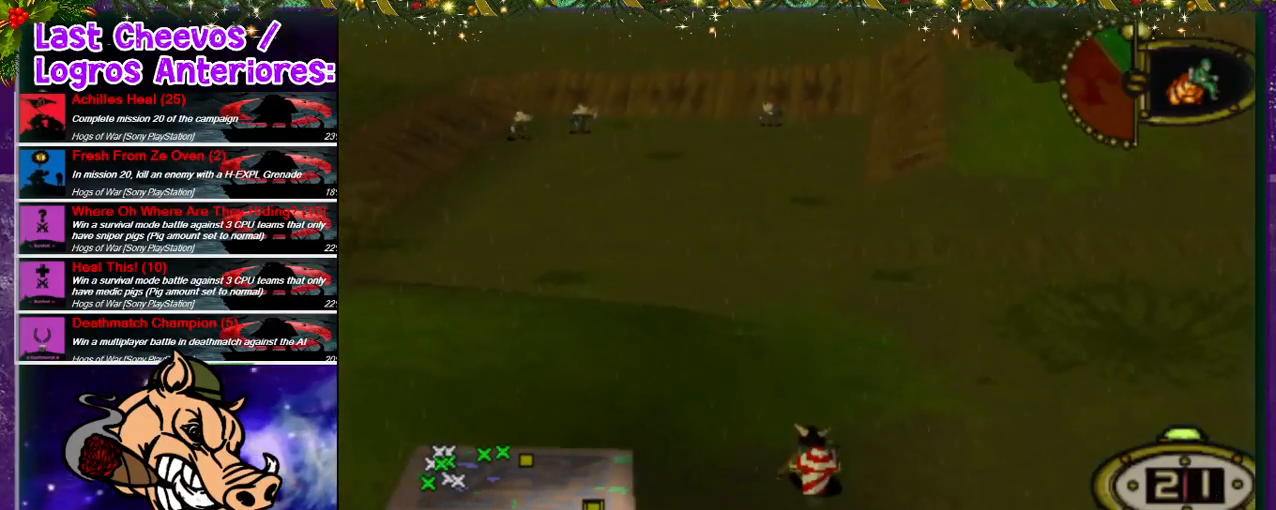
{"buttons": ["DPAD_UP"], "left_stick": "center", "right_stick": "center", "events": [[333, "R1", "up"]]}
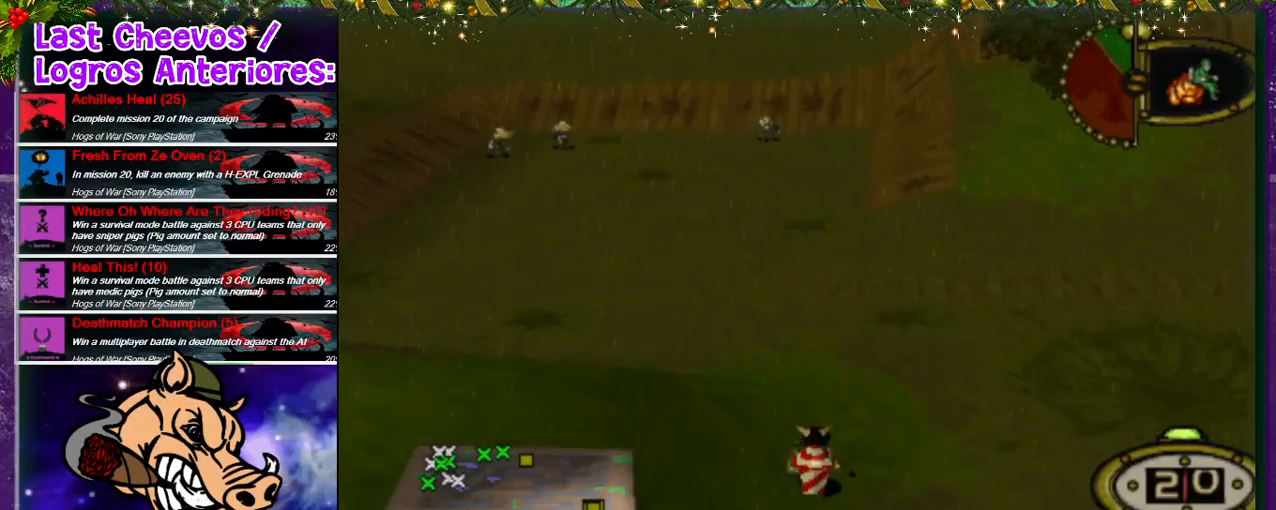
{"buttons": ["DPAD_UP"], "left_stick": "center", "right_stick": "center", "events": []}
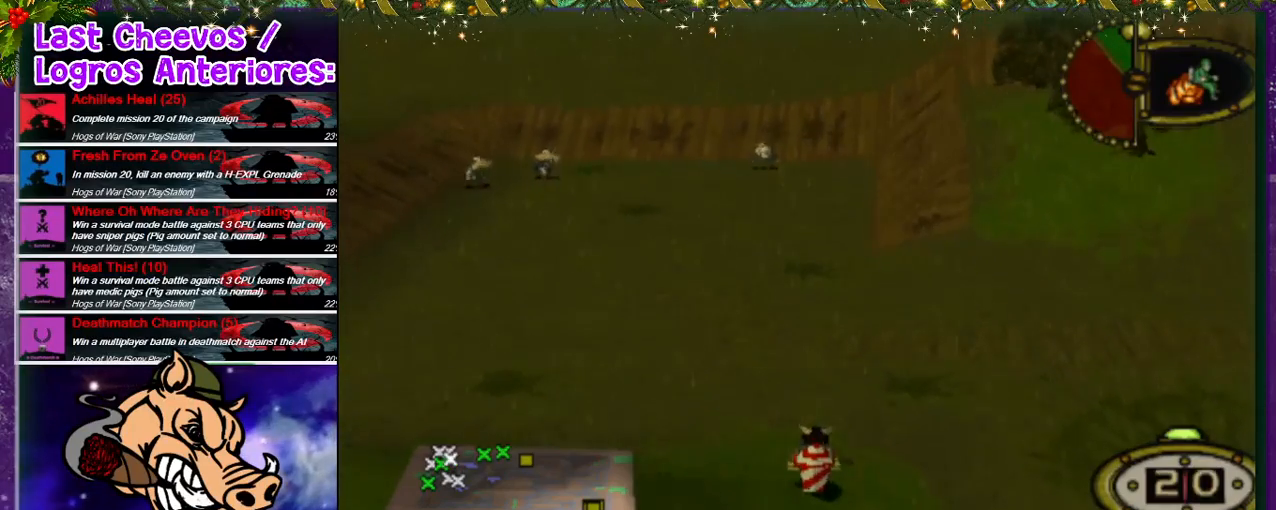
{"buttons": ["DPAD_UP"], "left_stick": "center", "right_stick": "center", "events": []}
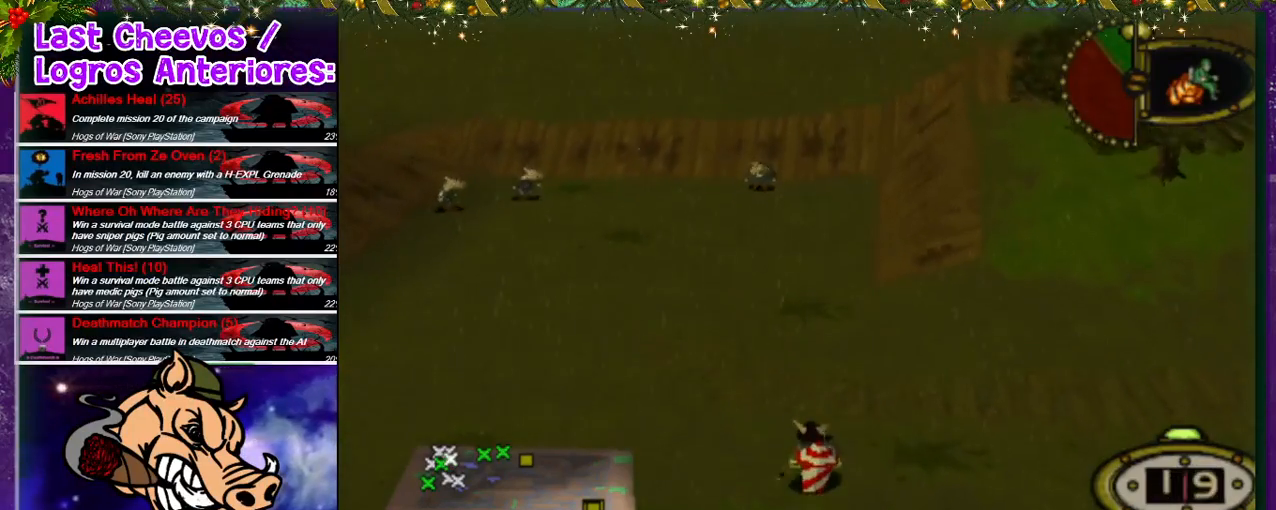
{"buttons": ["DPAD_UP"], "left_stick": "center", "right_stick": "center", "events": []}
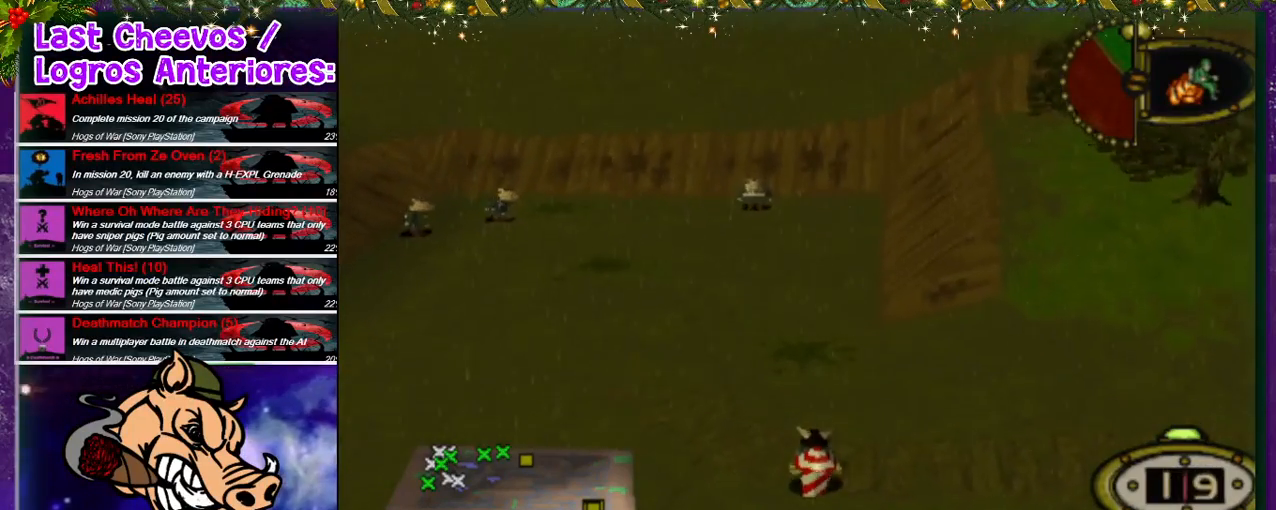
{"buttons": ["DPAD_UP"], "left_stick": "center", "right_stick": "center", "events": [[200, "DPAD_LEFT", "down"], [400, "DPAD_LEFT", "up"]]}